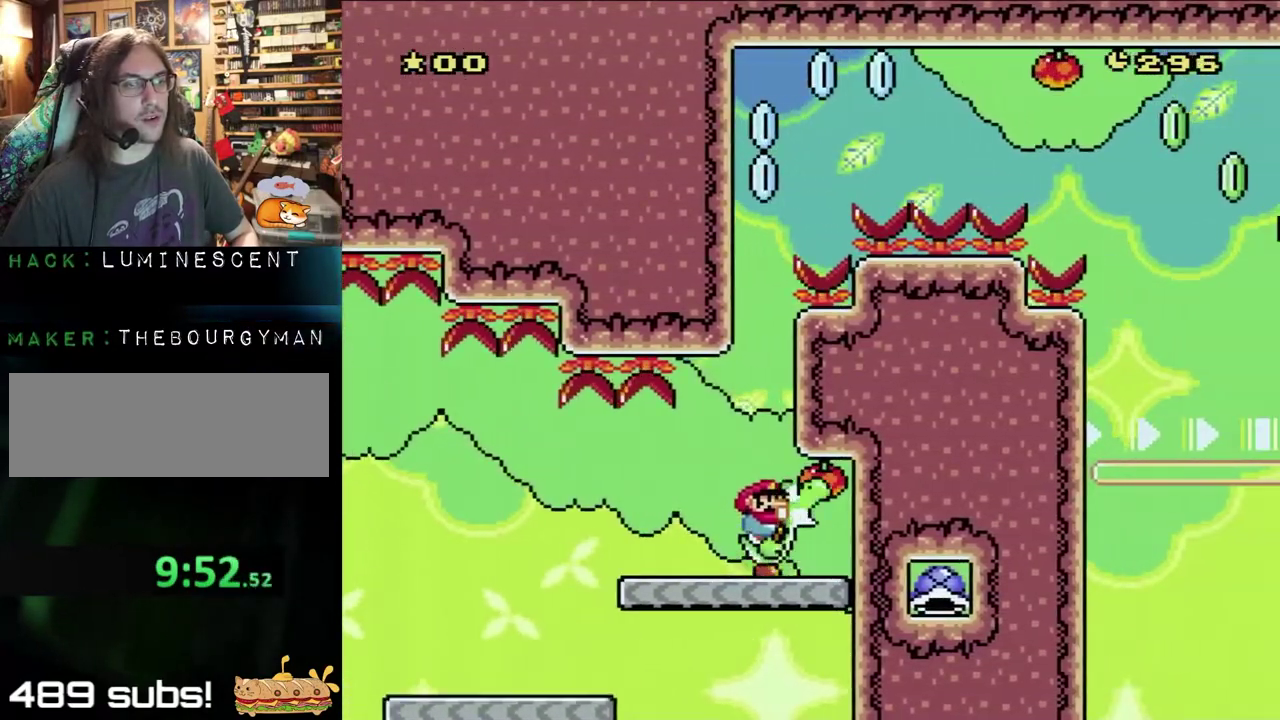
Gameplay with a controller (Nintendo layout); each line is a JSON object with the inputs held at the frame after it. "events" lists button and stick changes between this image and that frame as [ms after this image, input, new state], when the widget could be followed in between. Not read: L3 R3 SELECT.
{"buttons": ["X", "Y"], "events": [[400, "X", "down"], [450, "DPAD_RIGHT", "up"]]}
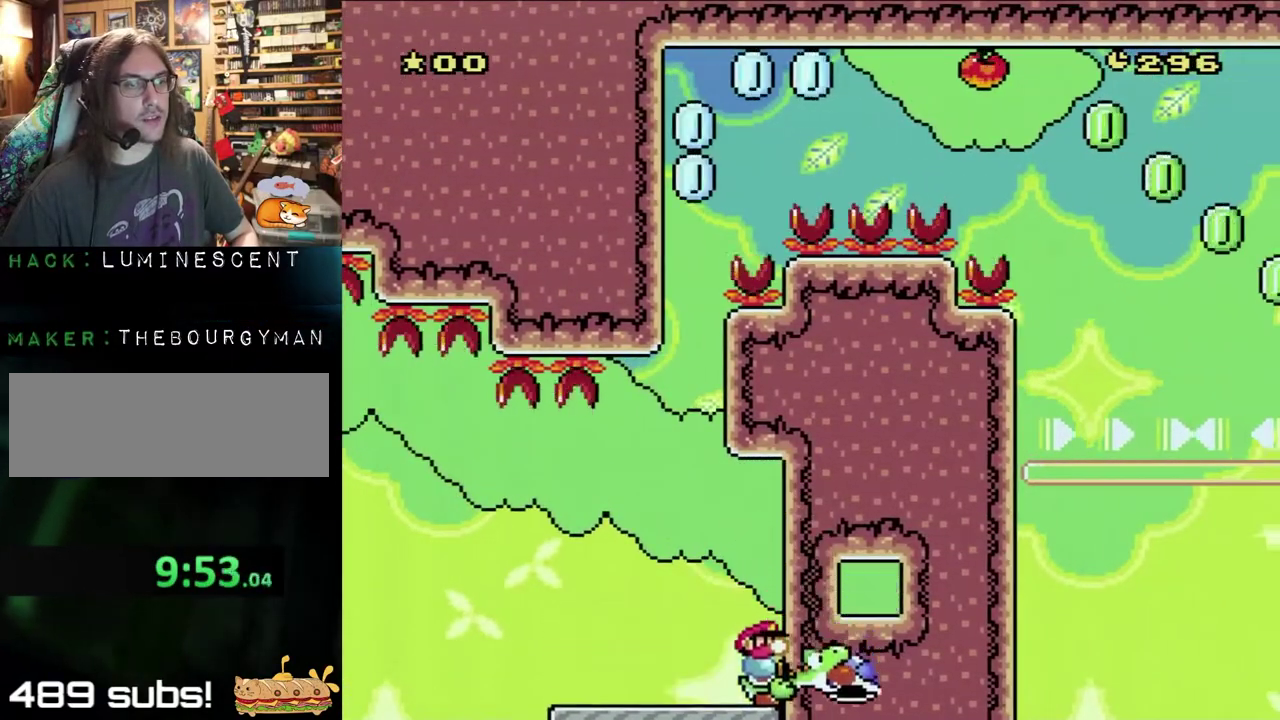
{"buttons": ["B", "DPAD_RIGHT"], "events": [[33, "X", "up"], [100, "Y", "up"], [183, "DPAD_LEFT", "down"], [200, "B", "down"], [467, "DPAD_LEFT", "up"], [500, "DPAD_RIGHT", "down"]]}
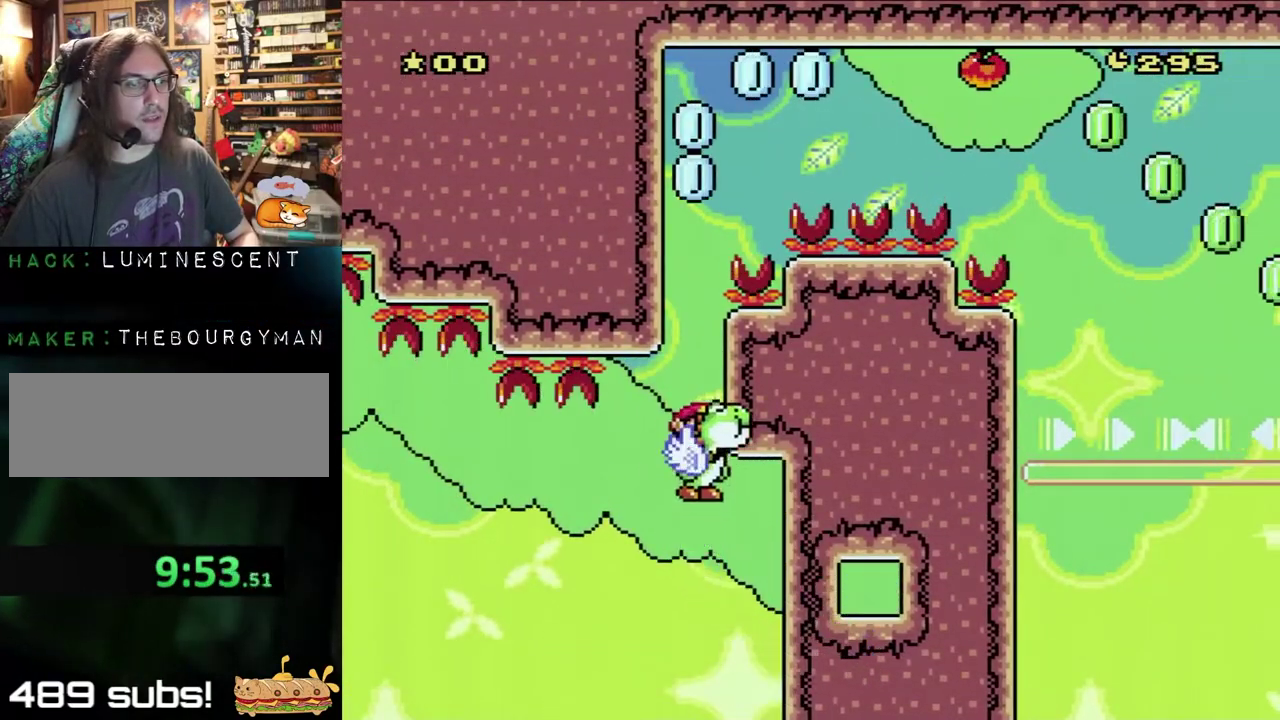
{"buttons": ["B", "DPAD_LEFT"], "events": [[167, "DPAD_RIGHT", "up"], [400, "DPAD_LEFT", "down"]]}
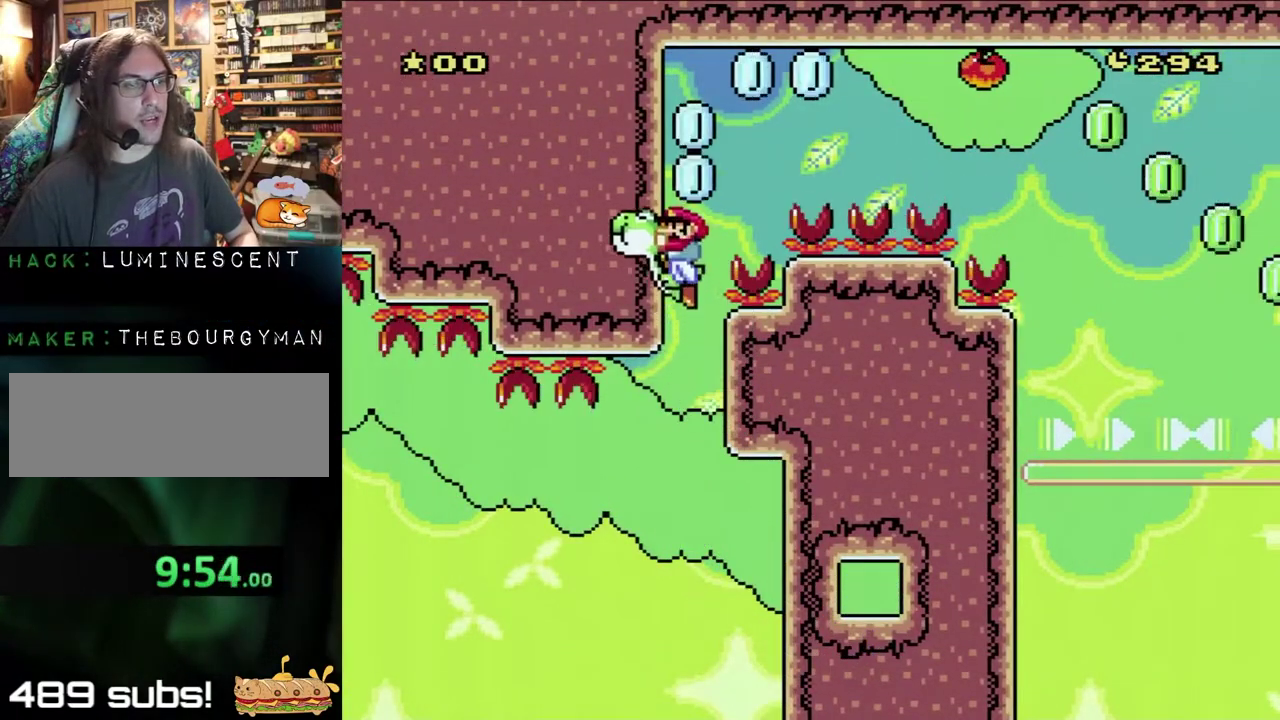
{"buttons": ["B", "DPAD_RIGHT"], "events": [[83, "DPAD_LEFT", "up"], [367, "DPAD_RIGHT", "down"]]}
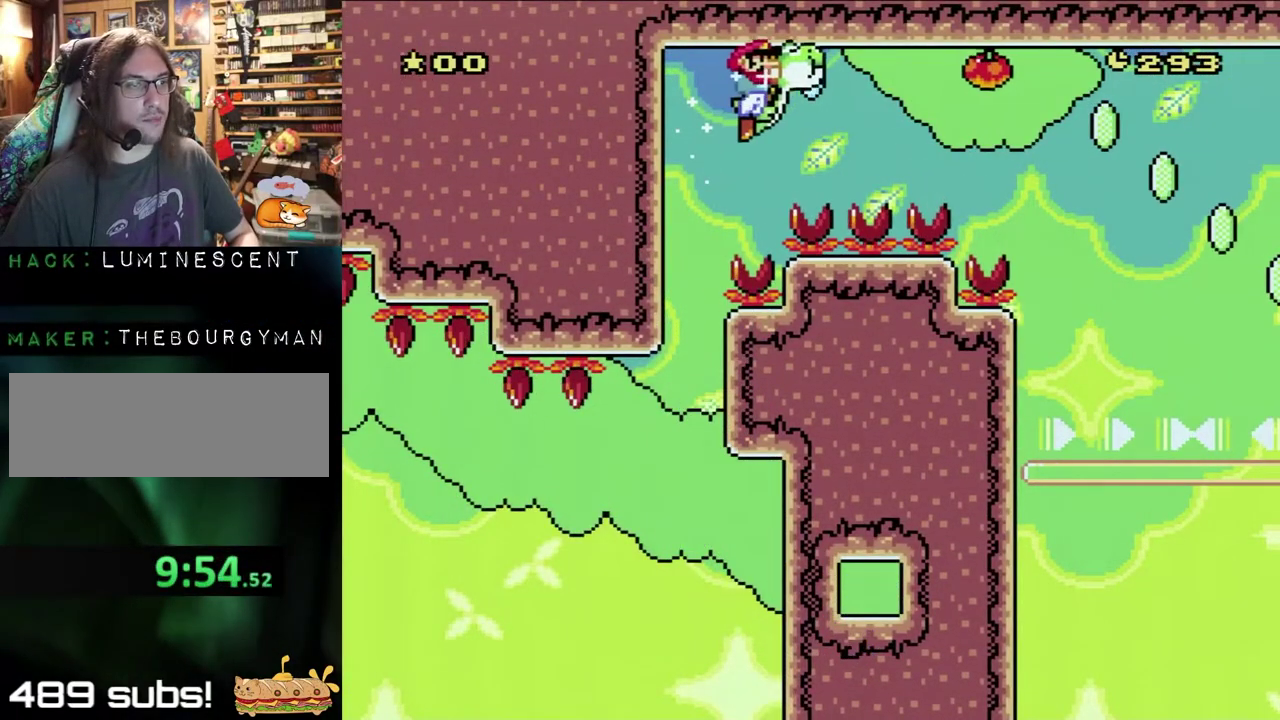
{"buttons": ["DPAD_RIGHT"], "events": [[233, "B", "up"], [317, "B", "down"], [483, "B", "up"]]}
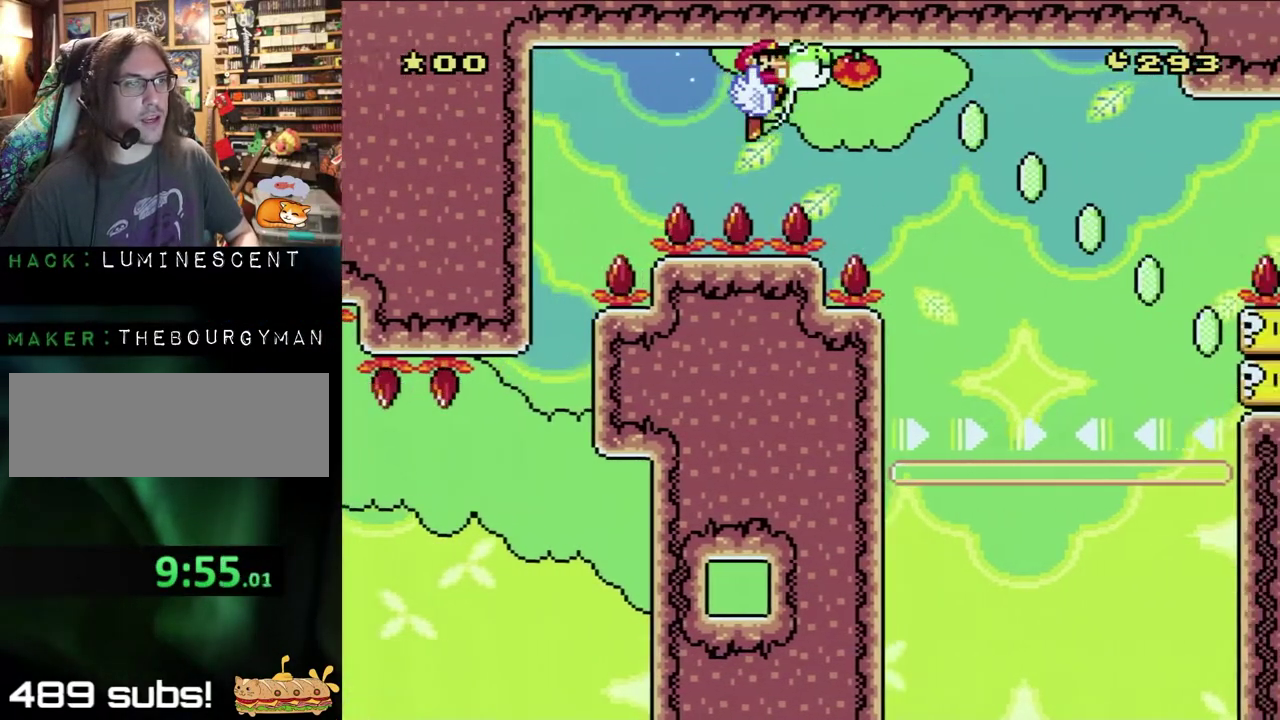
{"buttons": ["B", "Y", "DPAD_RIGHT"], "events": [[83, "B", "down"], [233, "B", "up"], [300, "B", "down"], [350, "Y", "down"]]}
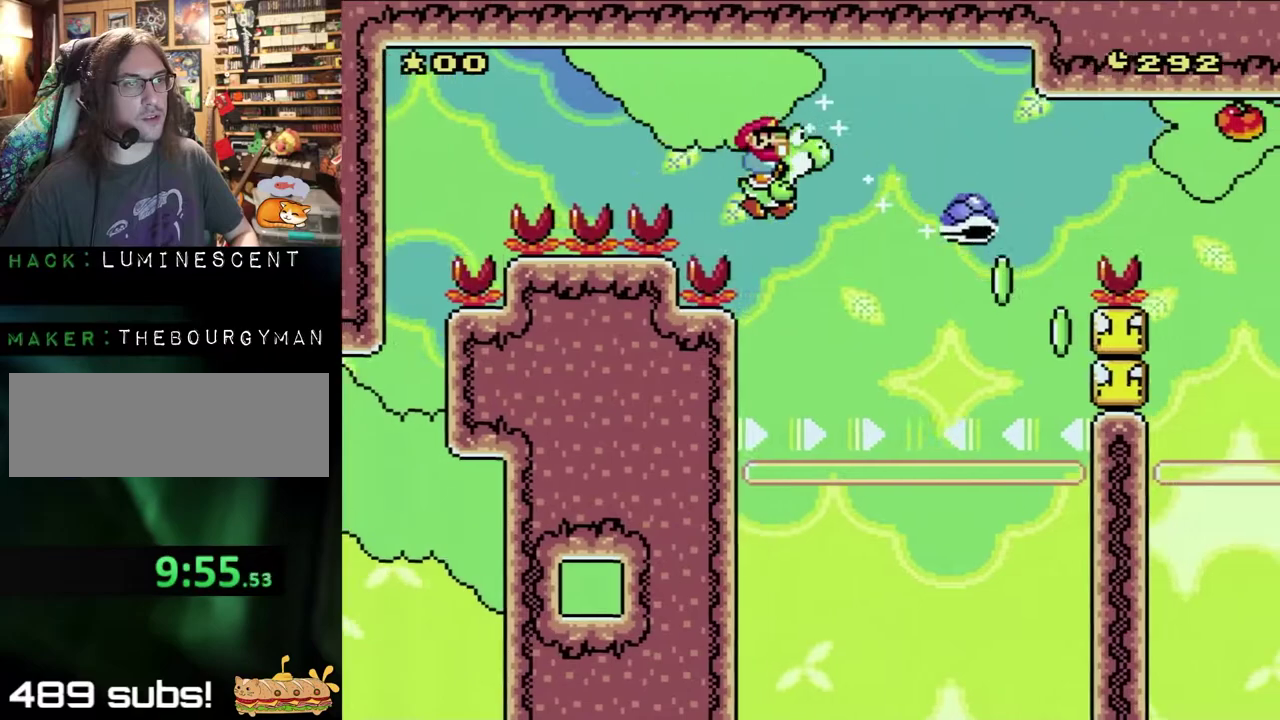
{"buttons": ["B", "Y", "DPAD_RIGHT"], "events": []}
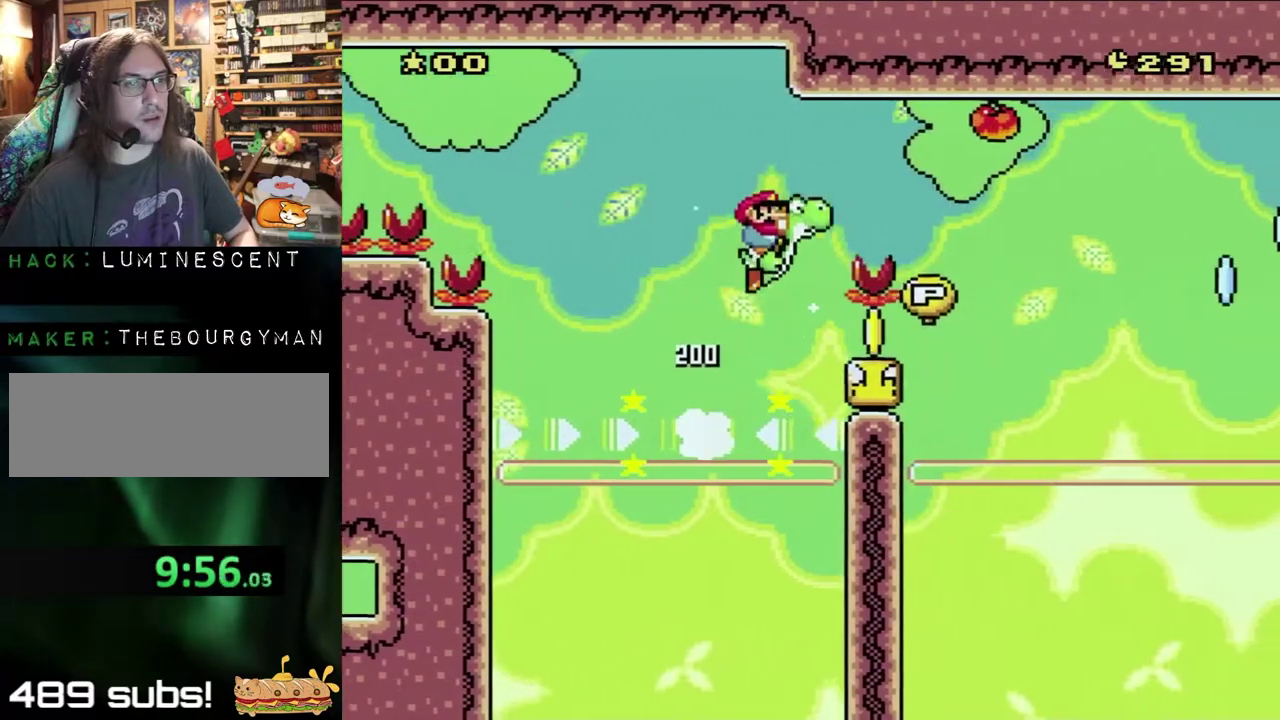
{"buttons": ["B", "Y", "DPAD_RIGHT"], "events": []}
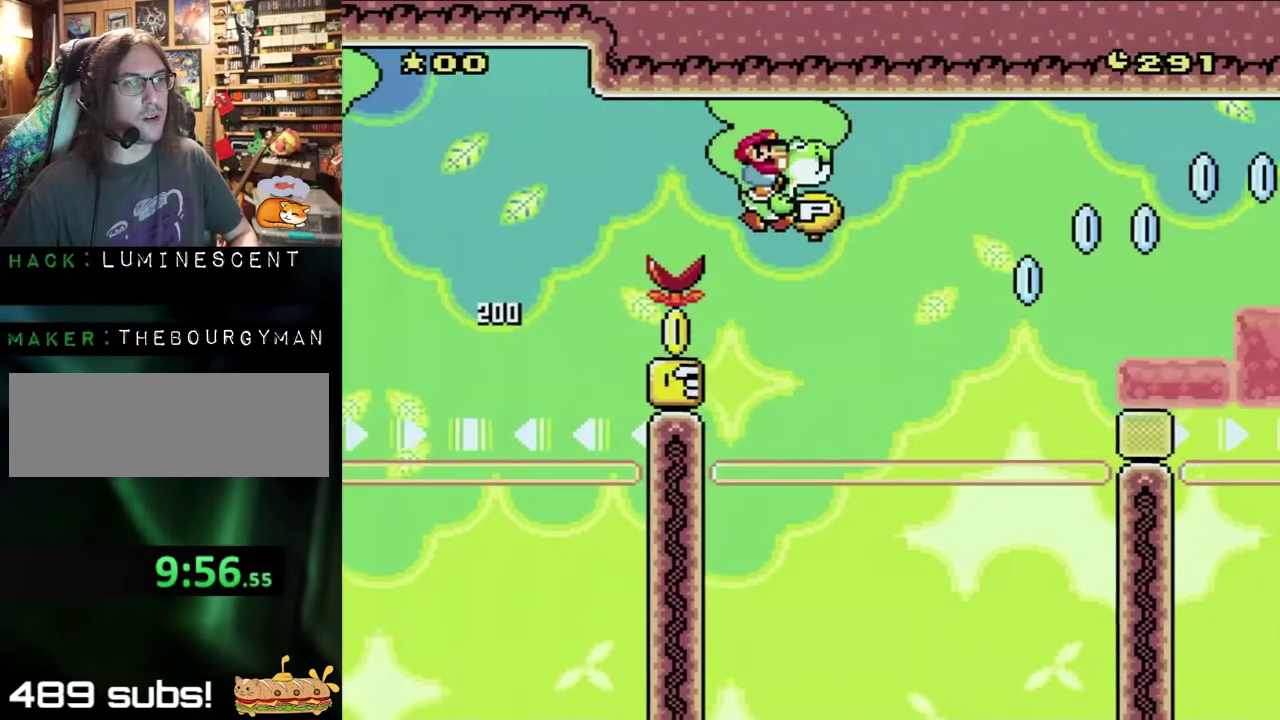
{"buttons": ["B", "Y", "DPAD_UP", "DPAD_RIGHT"], "events": [[183, "DPAD_UP", "down"]]}
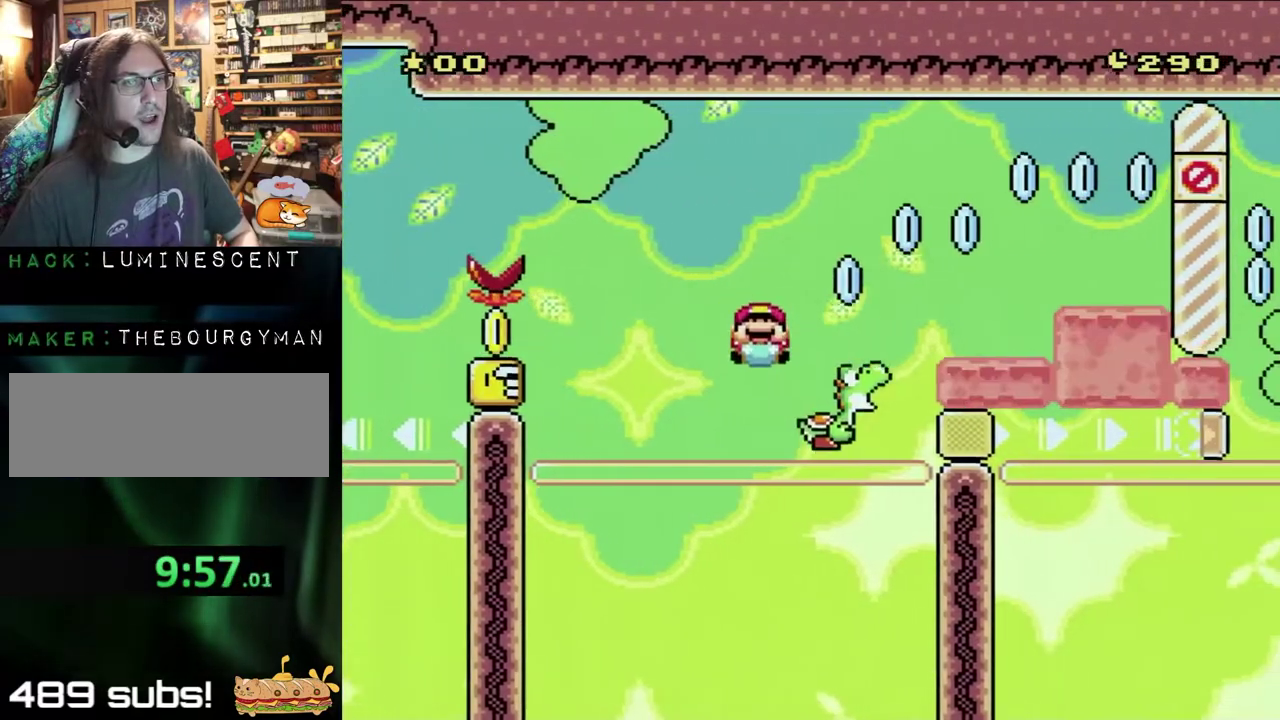
{"buttons": ["B", "Y", "DPAD_UP"], "events": [[50, "DPAD_RIGHT", "up"], [167, "DPAD_LEFT", "down"], [267, "DPAD_LEFT", "up"], [300, "DPAD_RIGHT", "down"], [450, "DPAD_RIGHT", "up"]]}
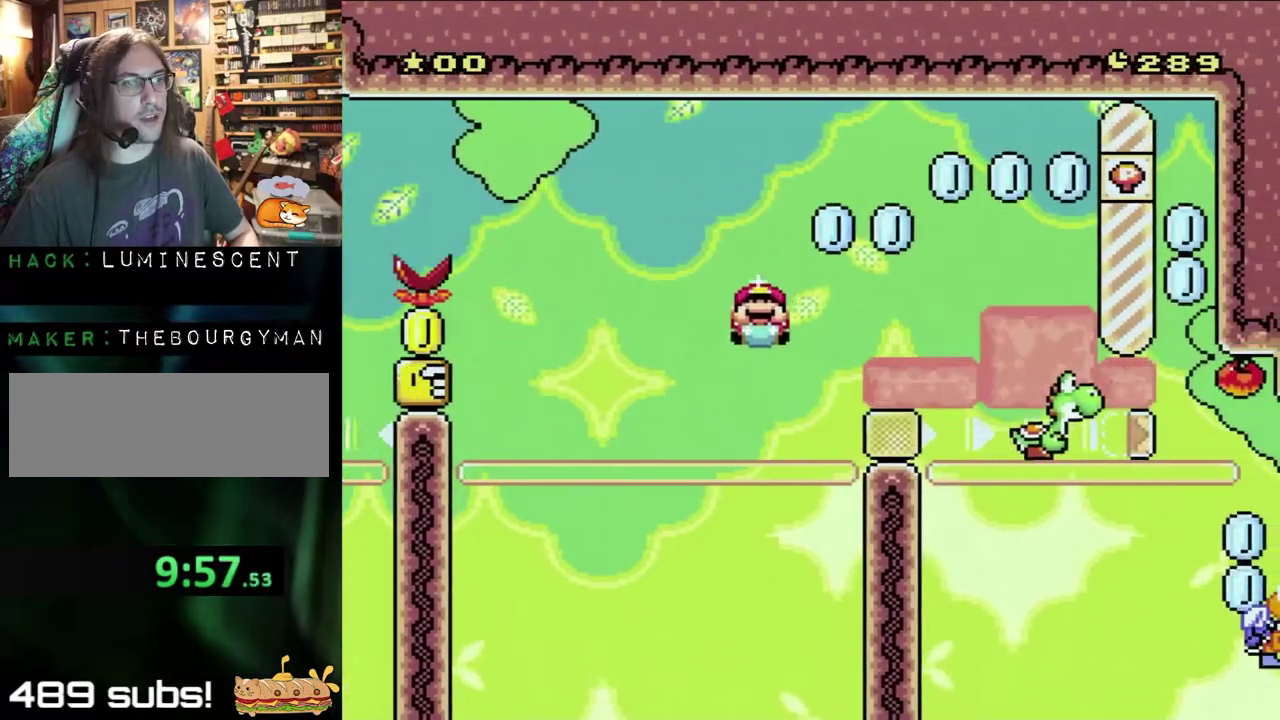
{"buttons": ["B", "Y", "DPAD_UP", "DPAD_RIGHT"], "events": [[250, "DPAD_RIGHT", "down"]]}
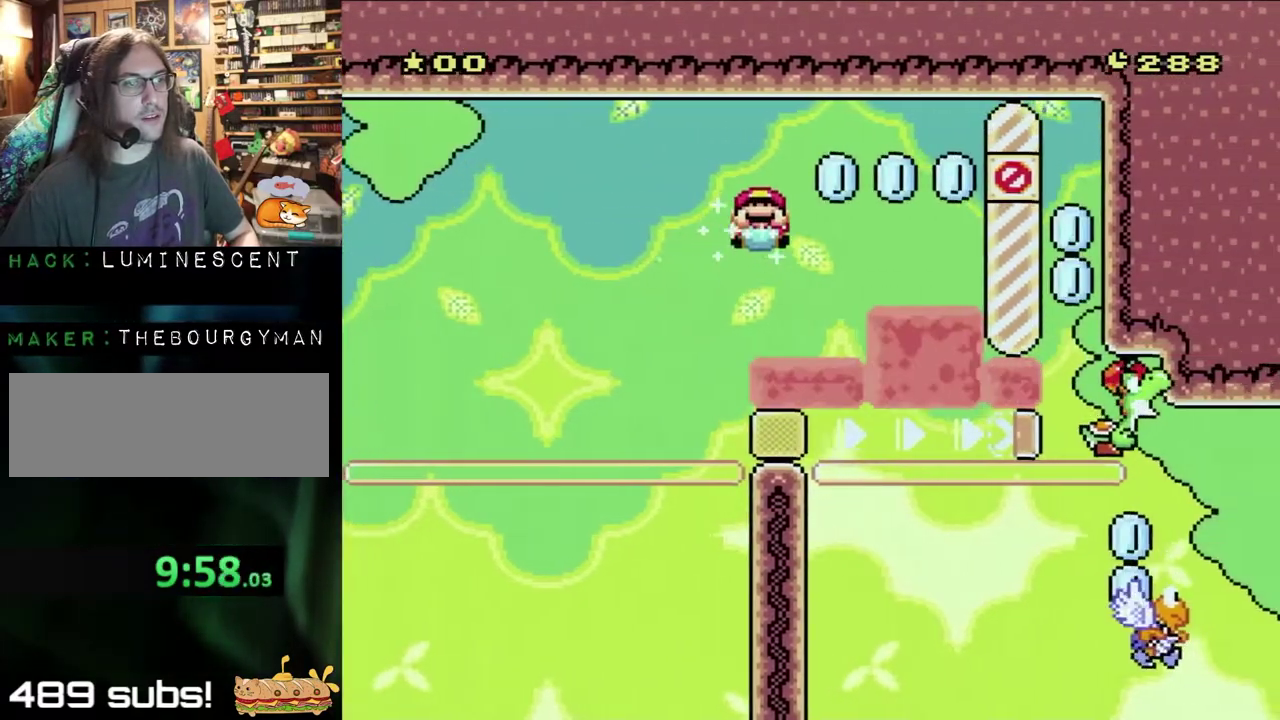
{"buttons": ["B", "Y", "DPAD_UP", "DPAD_RIGHT"], "events": []}
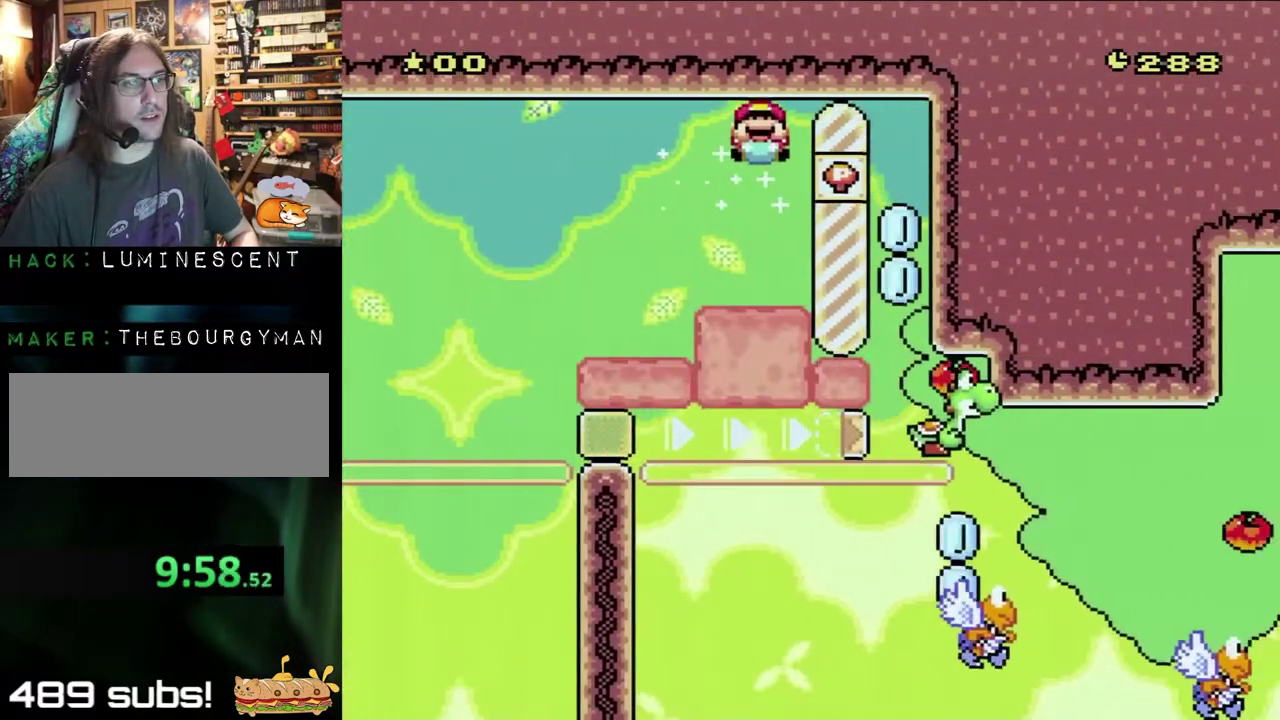
{"buttons": ["A", "B", "Y"], "events": [[17, "DPAD_UP", "up"], [483, "A", "down"], [483, "DPAD_RIGHT", "up"]]}
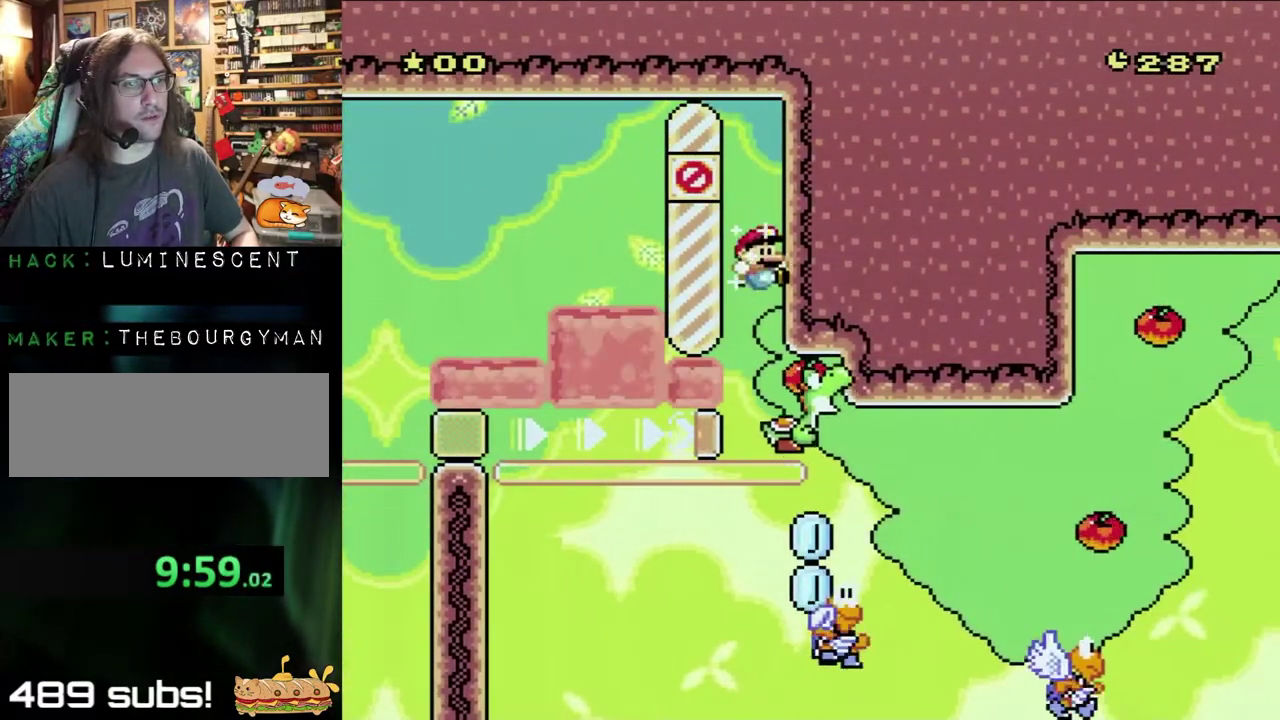
{"buttons": ["Y", "DPAD_RIGHT"], "events": [[17, "A", "up"], [17, "DPAD_RIGHT", "down"], [133, "B", "up"]]}
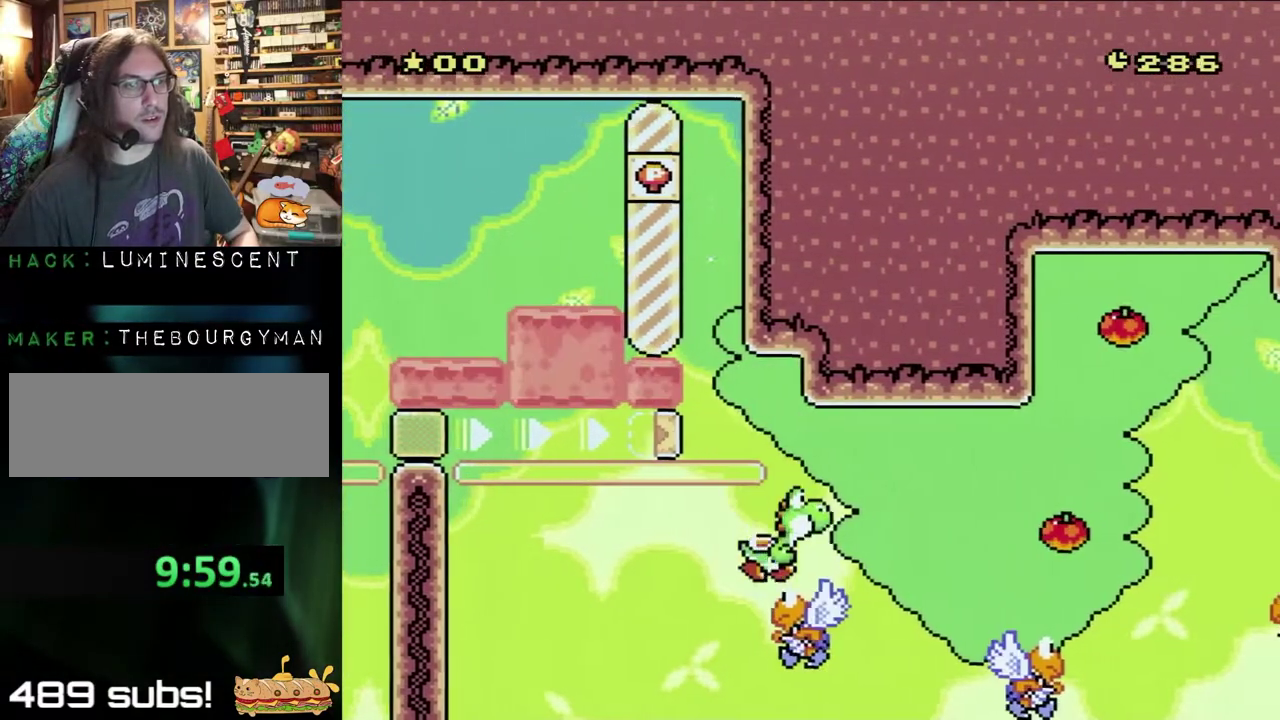
{"buttons": ["B", "Y", "DPAD_RIGHT"], "events": [[350, "B", "down"]]}
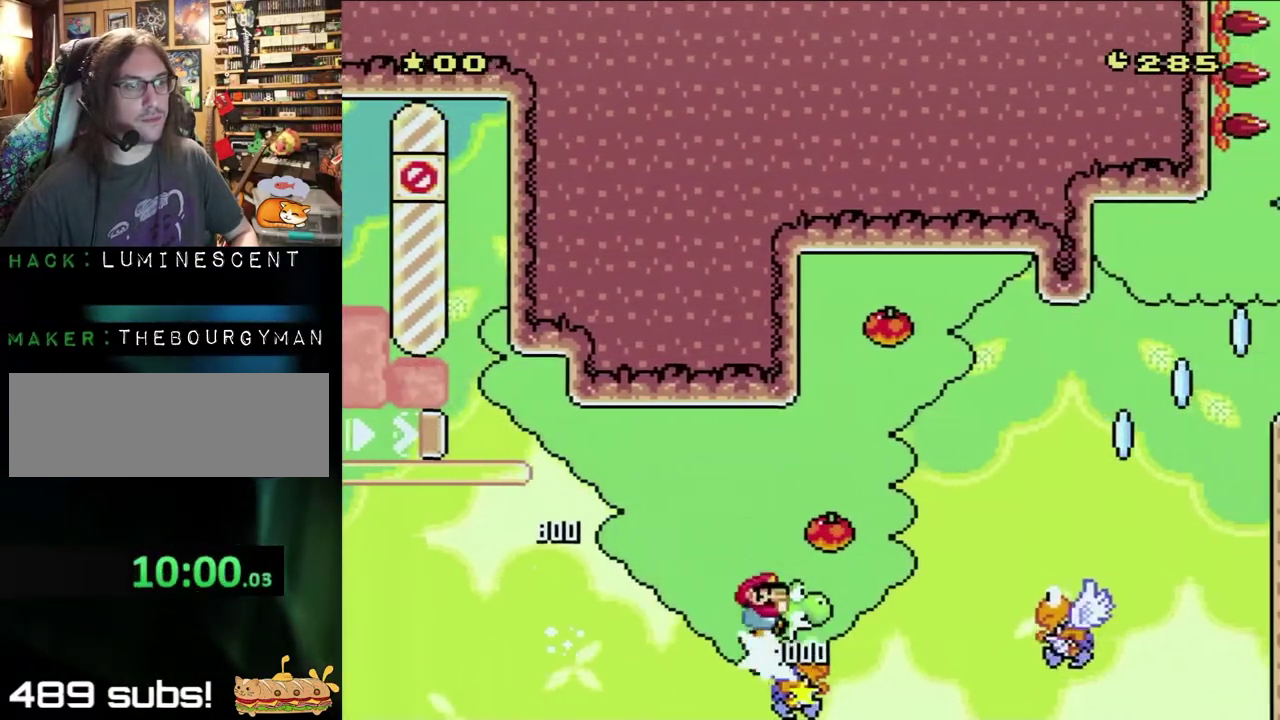
{"buttons": ["B", "Y", "DPAD_RIGHT"], "events": [[17, "B", "up"], [100, "B", "down"]]}
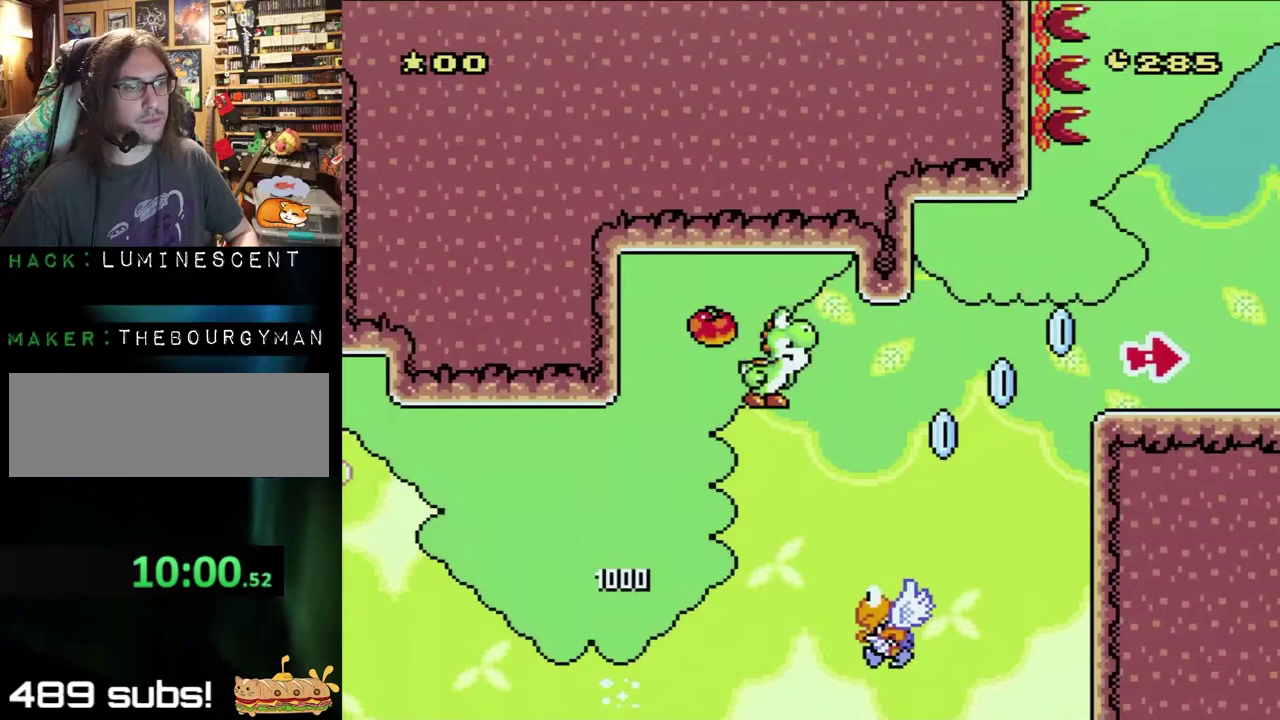
{"buttons": ["B", "Y", "DPAD_RIGHT"], "events": [[83, "DPAD_RIGHT", "up"], [117, "DPAD_LEFT", "down"], [250, "DPAD_LEFT", "up"], [317, "DPAD_RIGHT", "down"]]}
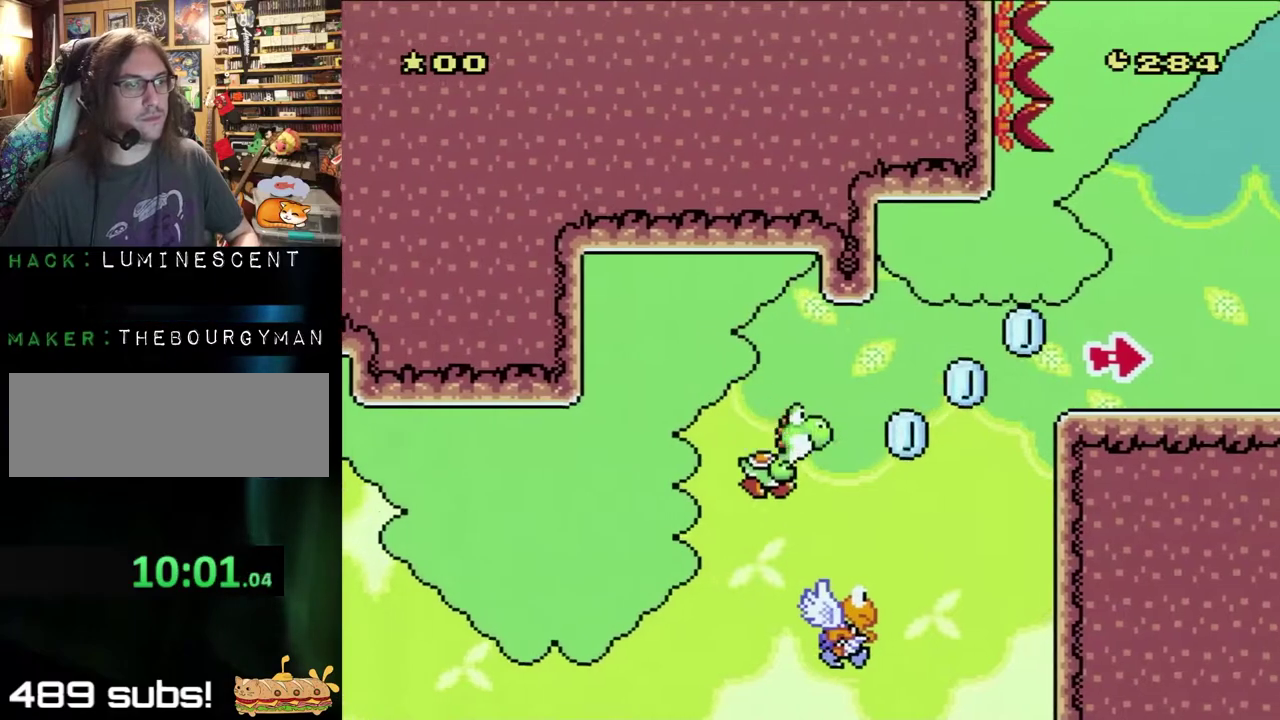
{"buttons": ["B", "Y", "DPAD_RIGHT"], "events": []}
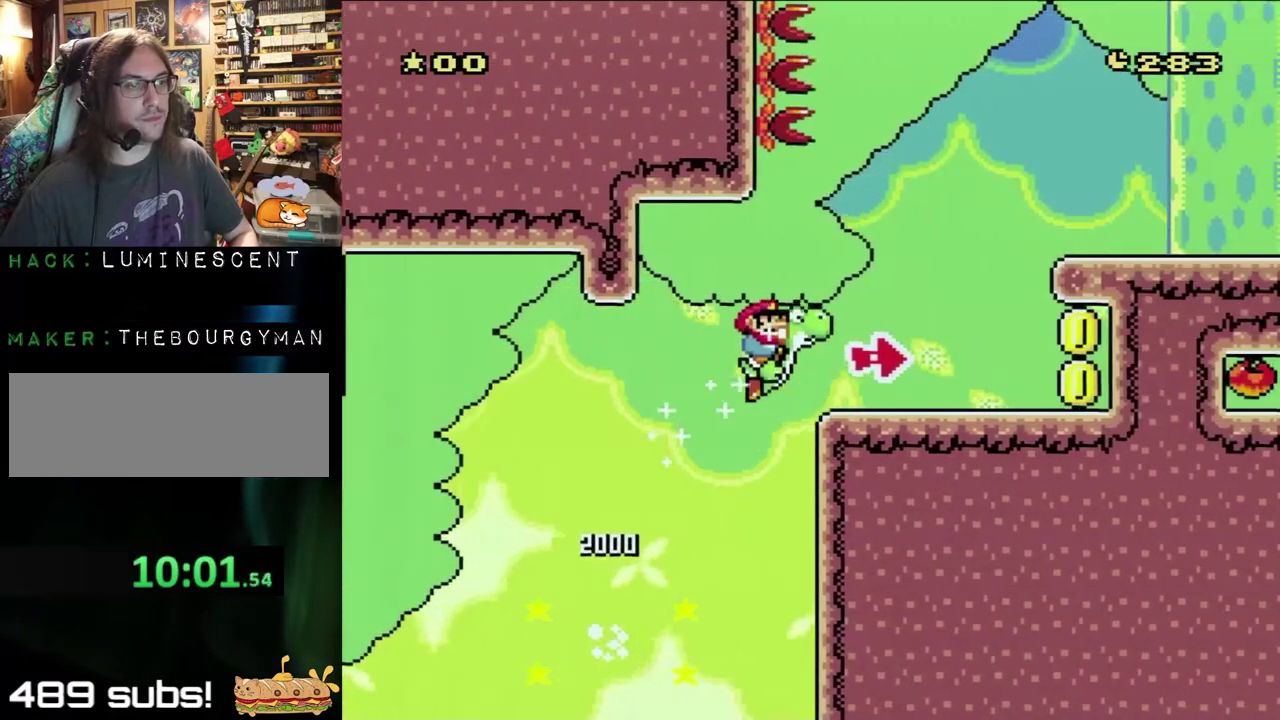
{"buttons": ["A", "Y"], "events": [[367, "B", "up"], [483, "A", "down"], [483, "DPAD_RIGHT", "up"]]}
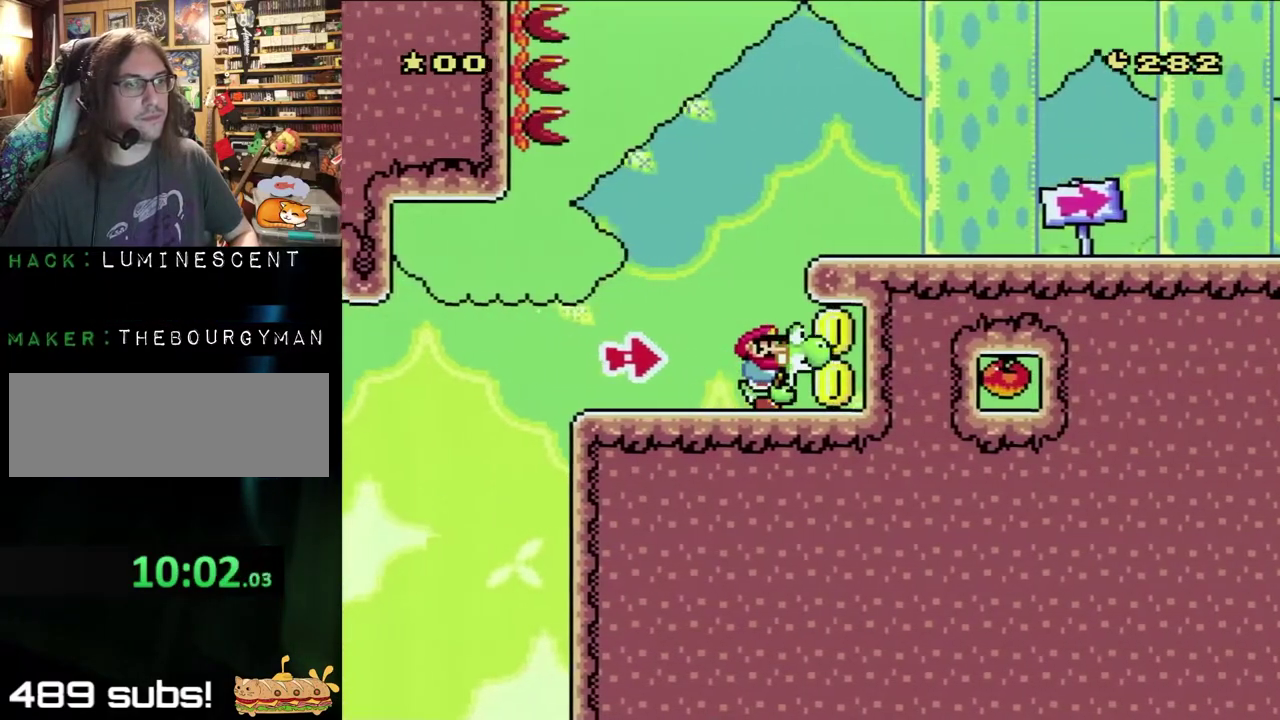
{"buttons": ["Y", "DPAD_LEFT"], "events": [[17, "A", "up"], [17, "DPAD_RIGHT", "down"], [183, "Y", "up"], [250, "DPAD_RIGHT", "up"], [250, "Y", "down"], [283, "DPAD_RIGHT", "down"], [383, "DPAD_LEFT", "down"], [383, "DPAD_RIGHT", "up"]]}
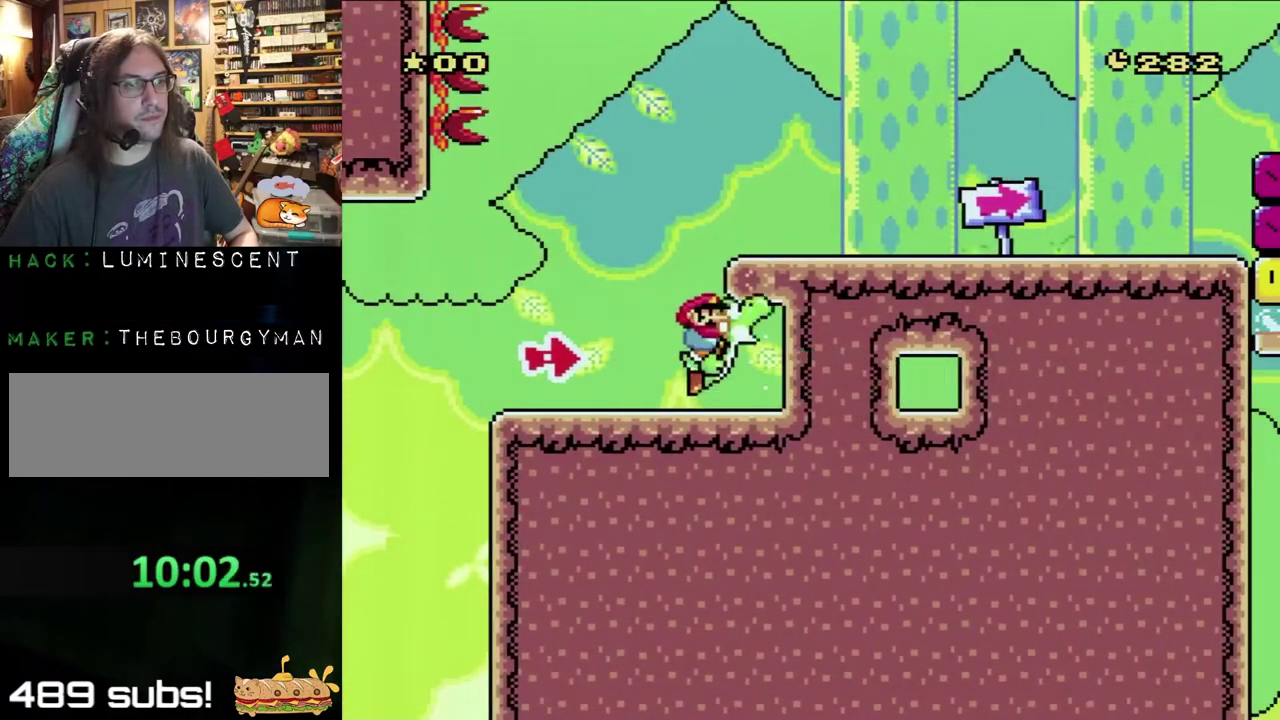
{"buttons": ["B", "Y", "DPAD_RIGHT"], "events": [[167, "B", "down"], [183, "DPAD_LEFT", "up"], [183, "DPAD_RIGHT", "down"]]}
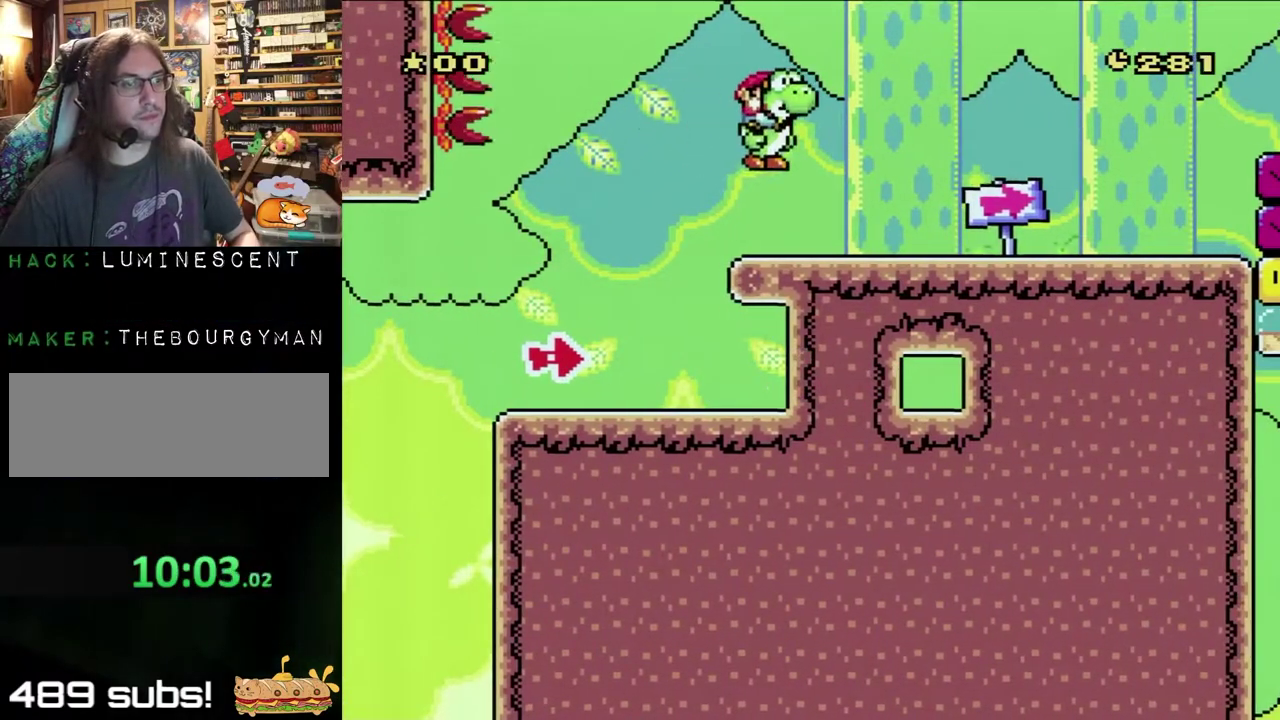
{"buttons": ["B", "Y", "DPAD_RIGHT"], "events": []}
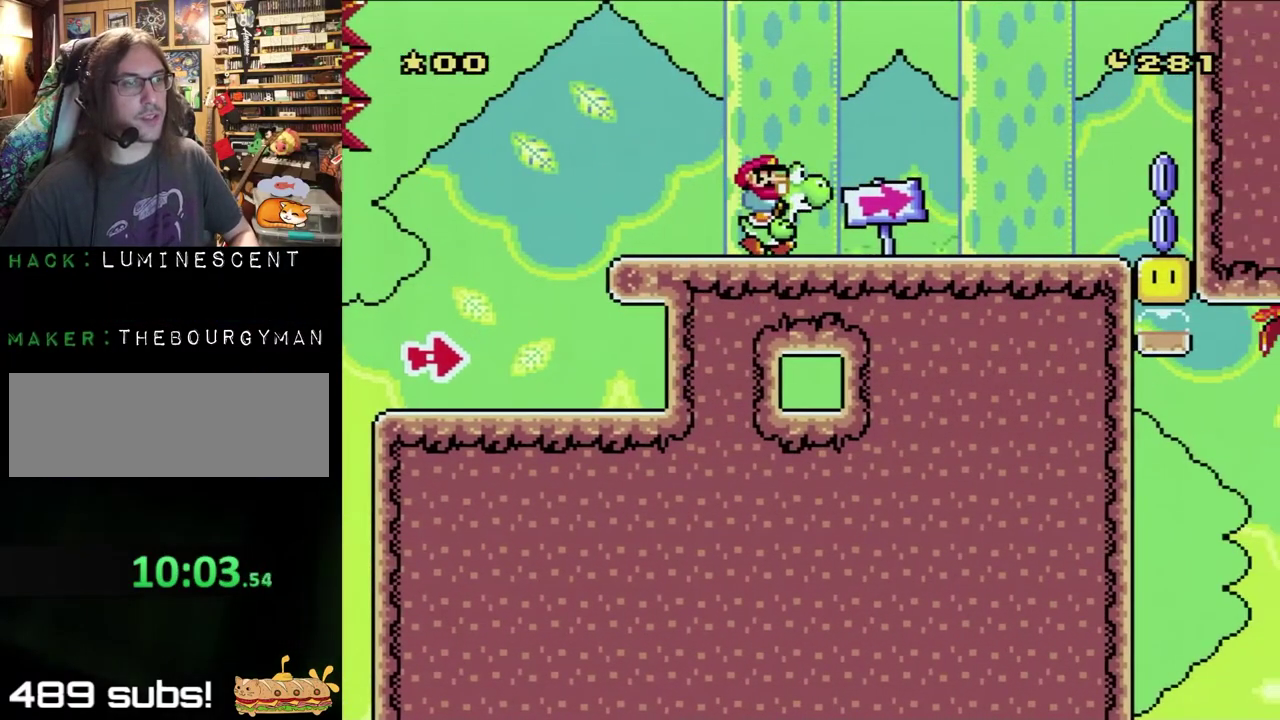
{"buttons": ["Y", "DPAD_RIGHT"], "events": [[117, "B", "up"]]}
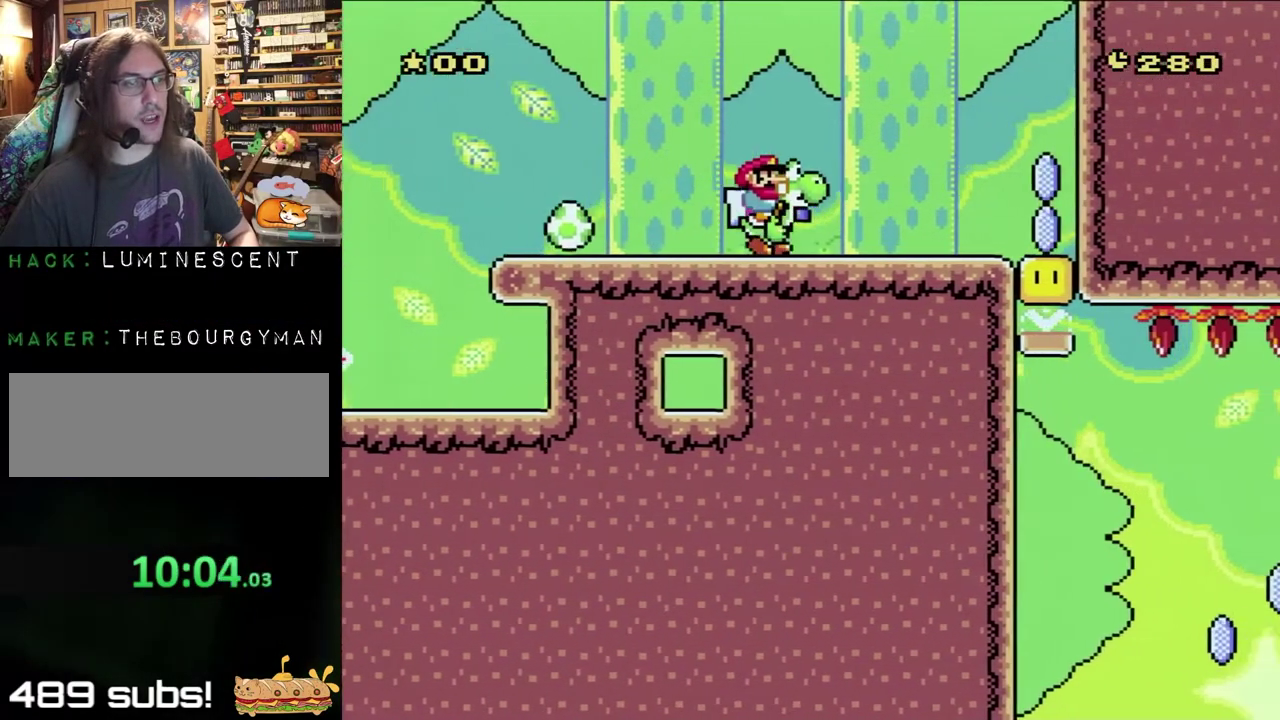
{"buttons": [], "events": [[233, "DPAD_LEFT", "down"], [233, "DPAD_RIGHT", "up"], [450, "Y", "up"], [483, "DPAD_LEFT", "up"]]}
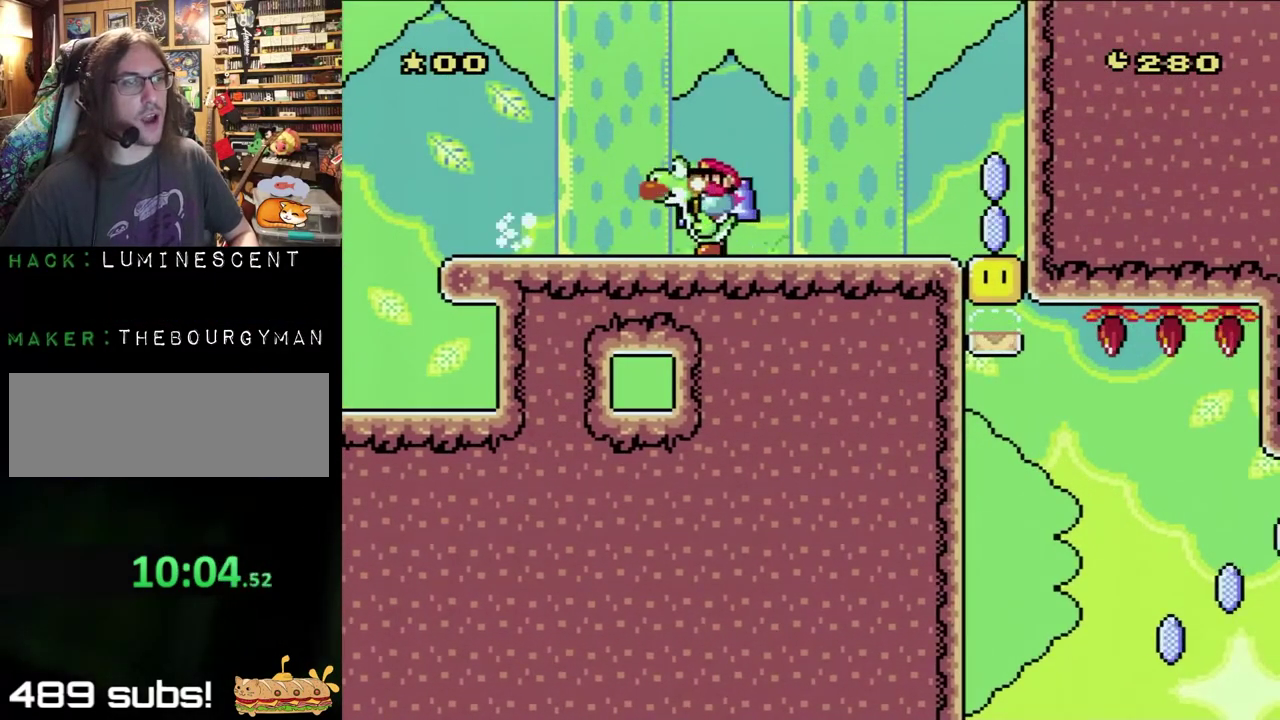
{"buttons": ["Y", "DPAD_RIGHT"], "events": [[67, "Y", "down"], [267, "DPAD_RIGHT", "down"]]}
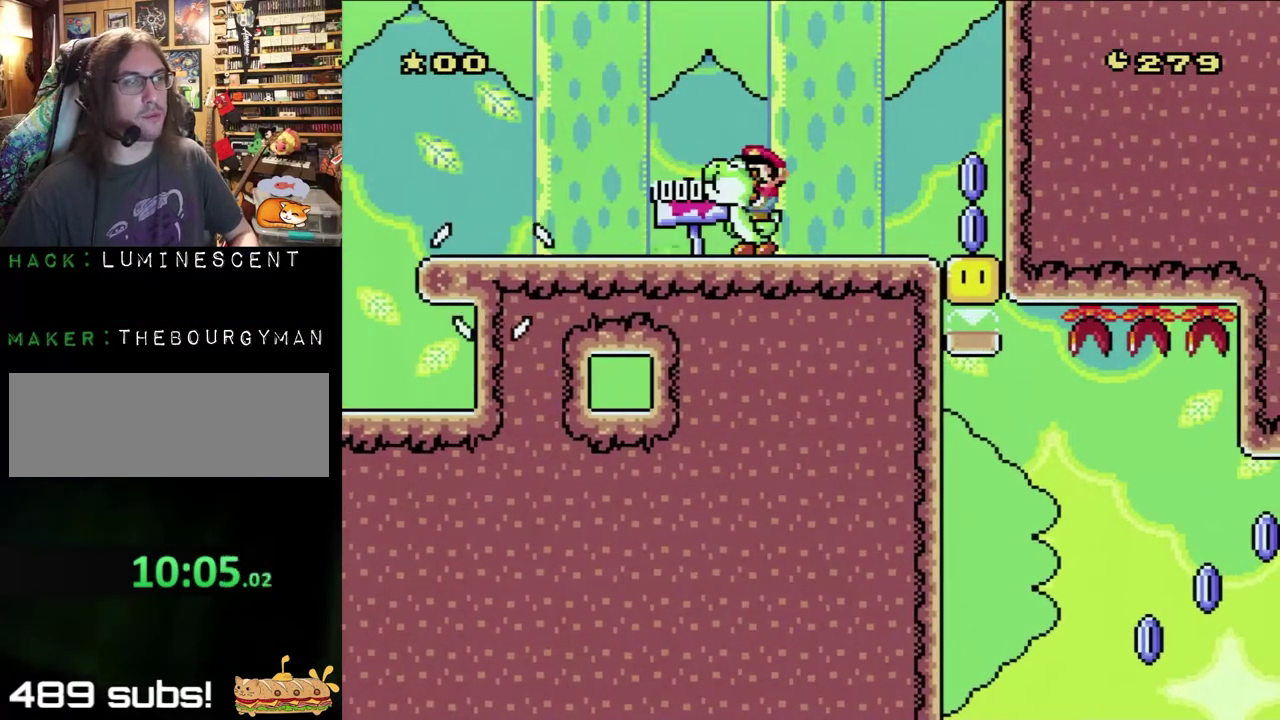
{"buttons": ["Y", "DPAD_RIGHT"], "events": []}
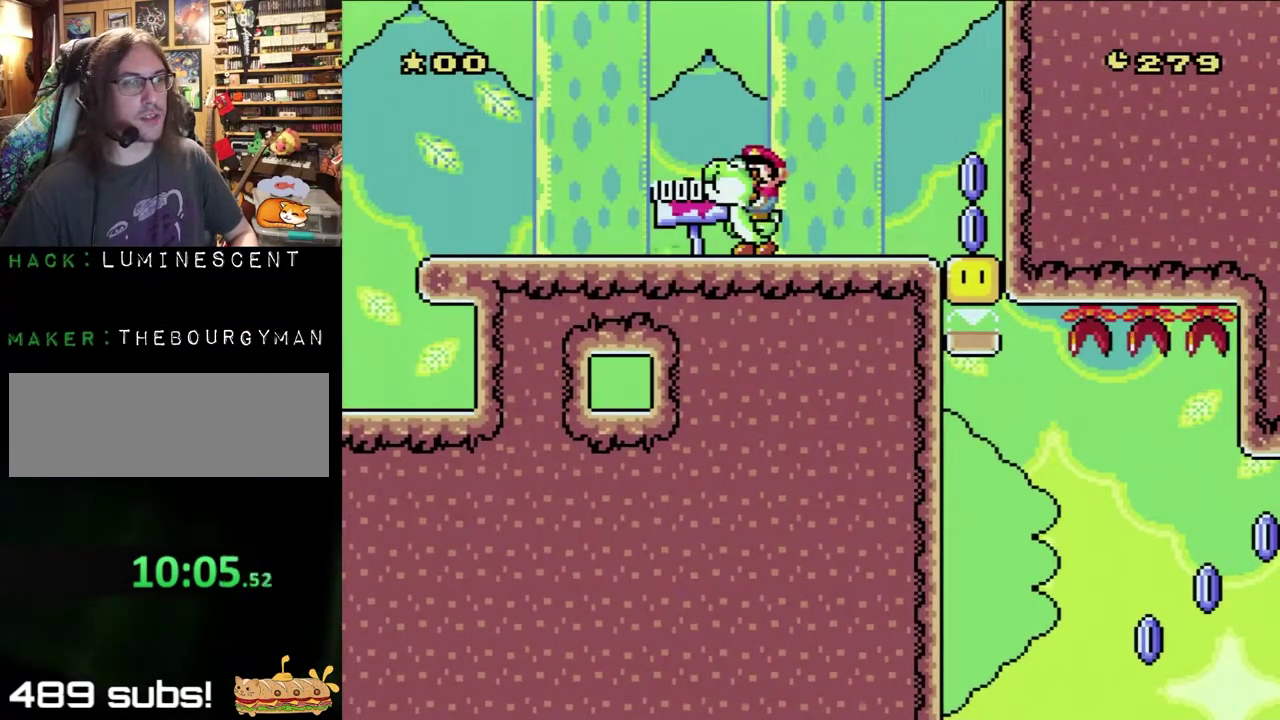
{"buttons": ["Y", "DPAD_RIGHT"], "events": []}
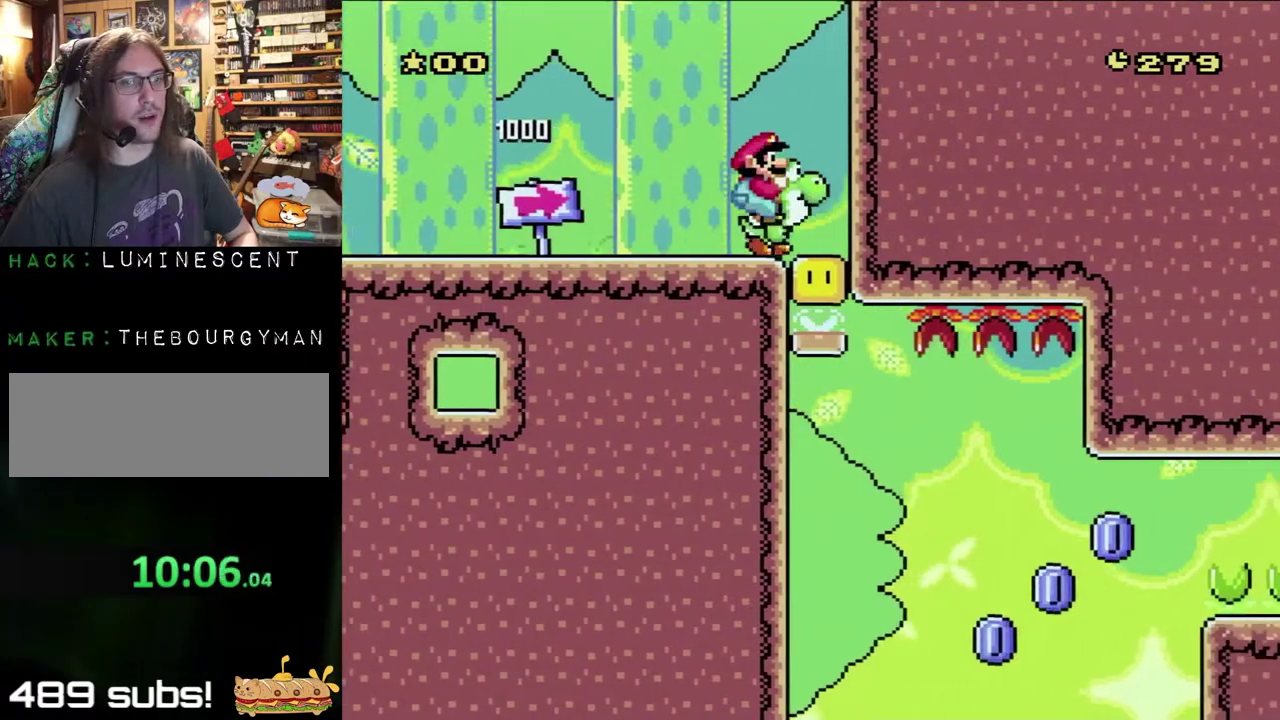
{"buttons": ["A", "X", "DPAD_RIGHT"], "events": [[267, "Y", "up"], [433, "A", "down"], [483, "X", "down"]]}
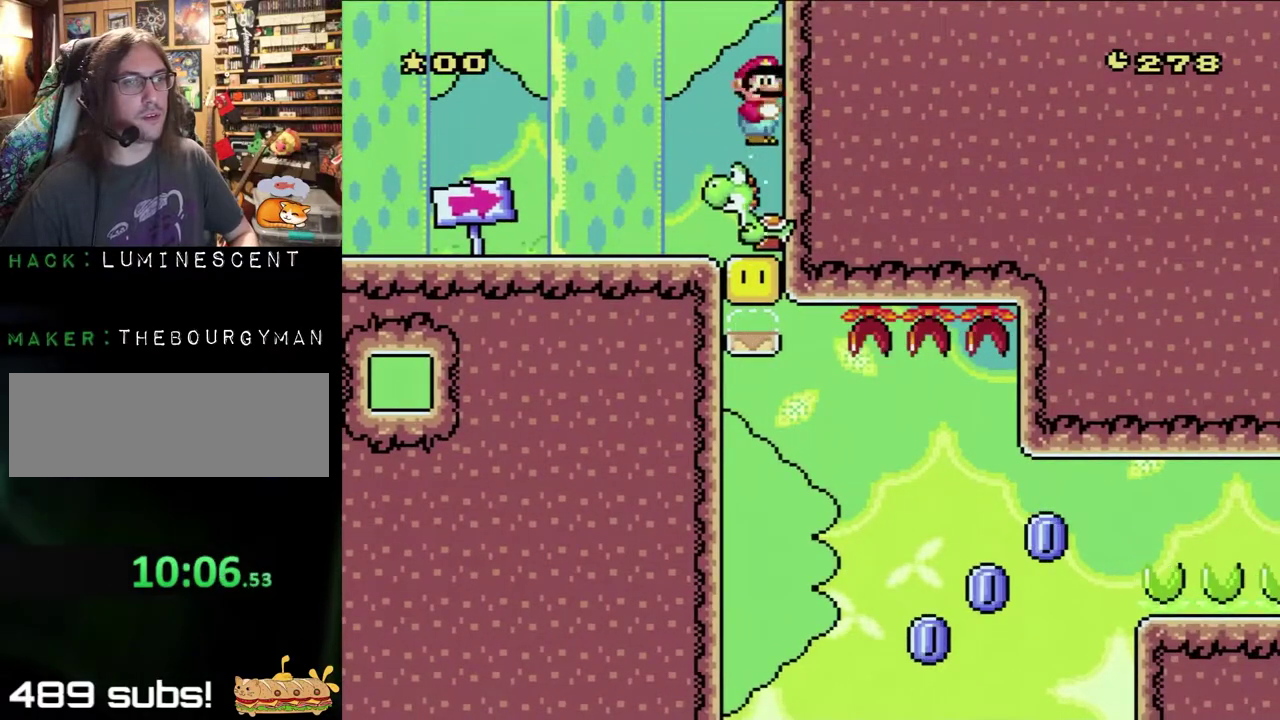
{"buttons": ["Y"], "events": [[17, "A", "up"], [17, "X", "up"], [17, "Y", "down"], [417, "DPAD_RIGHT", "up"]]}